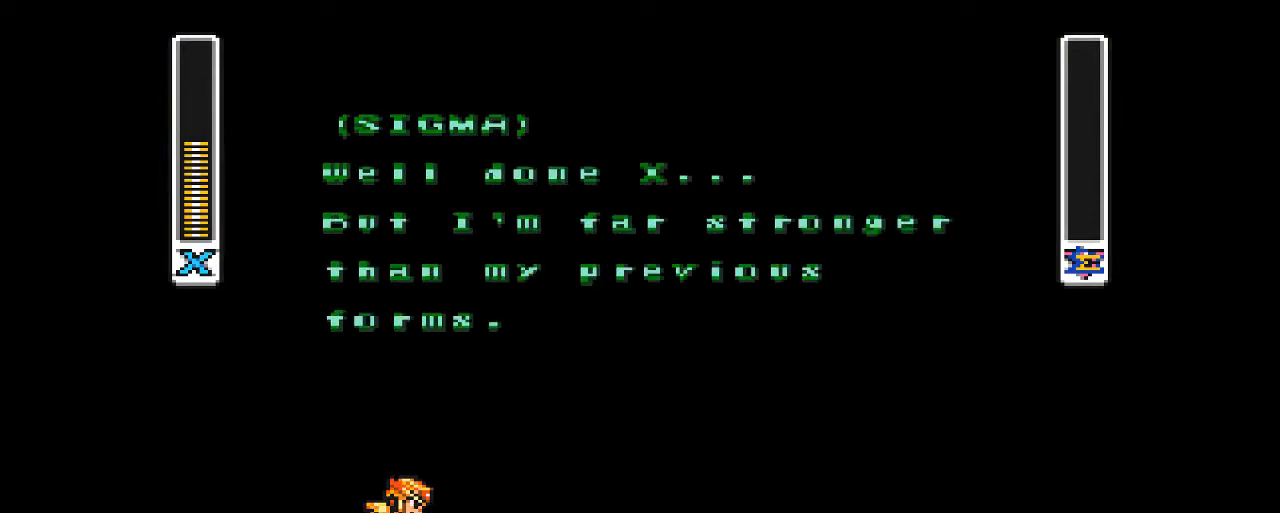
Gameplay with a controller (PlayStation layout); each line is a JSON object with the inputs held at the frame after it. "events" lists button and stick changes between this image and that frame as [ms after this image, input, new state], when the widget could be followed in between. Not read: L3 R3 left_stick right_stick.
{"buttons": ["CROSS"], "events": [[500, "CROSS", "down"]]}
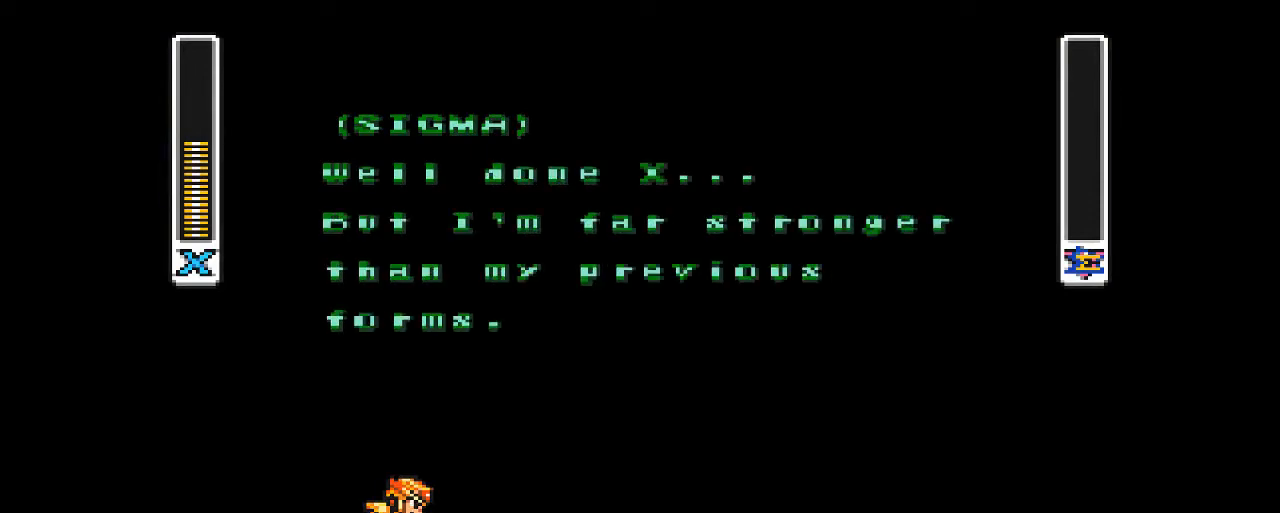
{"buttons": [], "events": [[167, "CROSS", "up"]]}
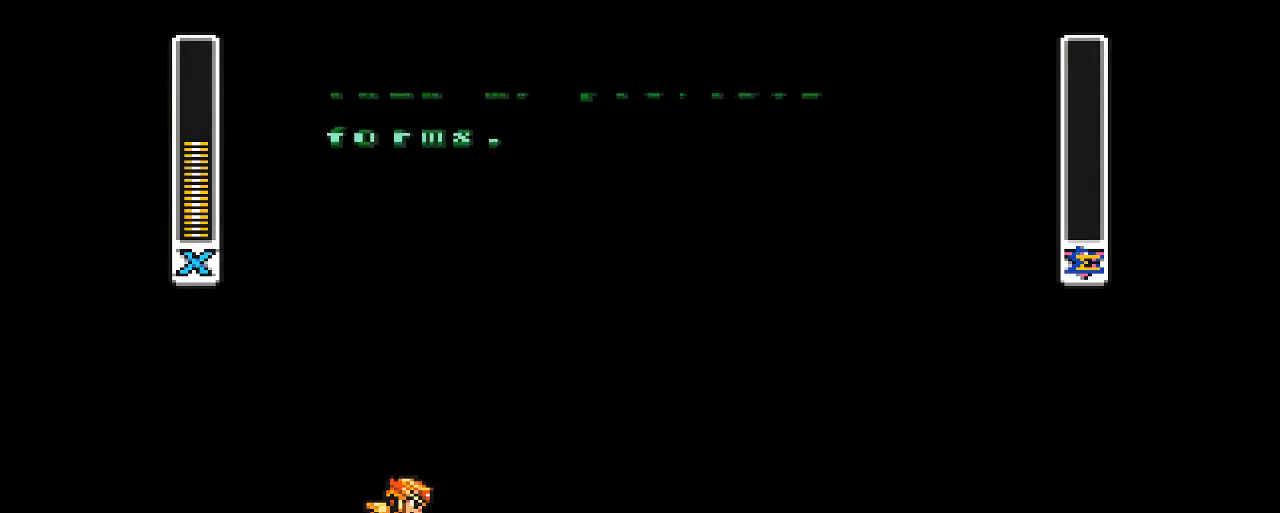
{"buttons": [], "events": []}
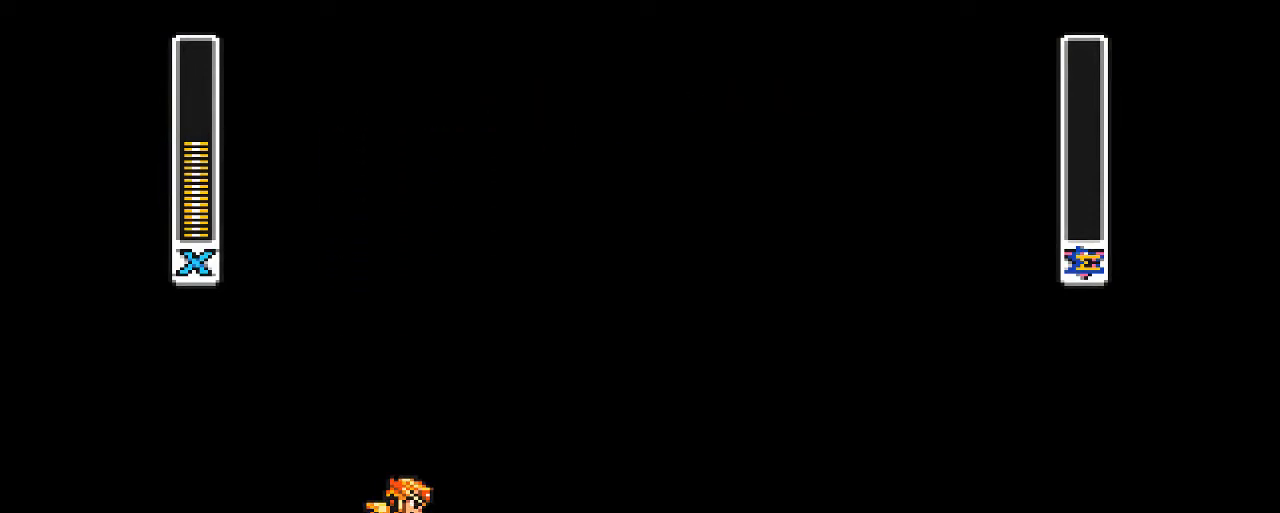
{"buttons": [], "events": []}
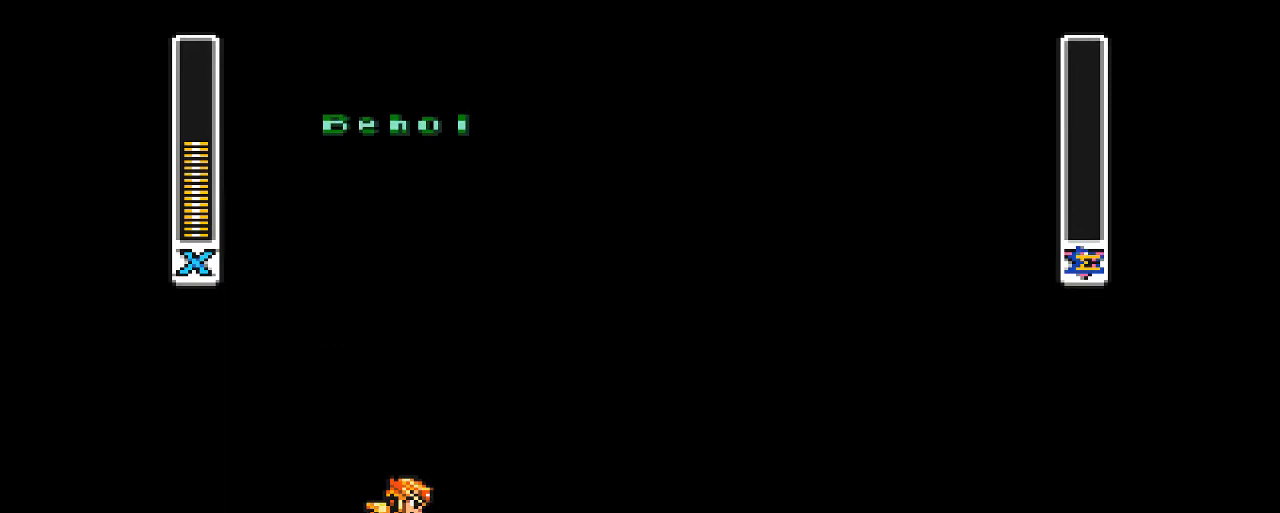
{"buttons": [], "events": []}
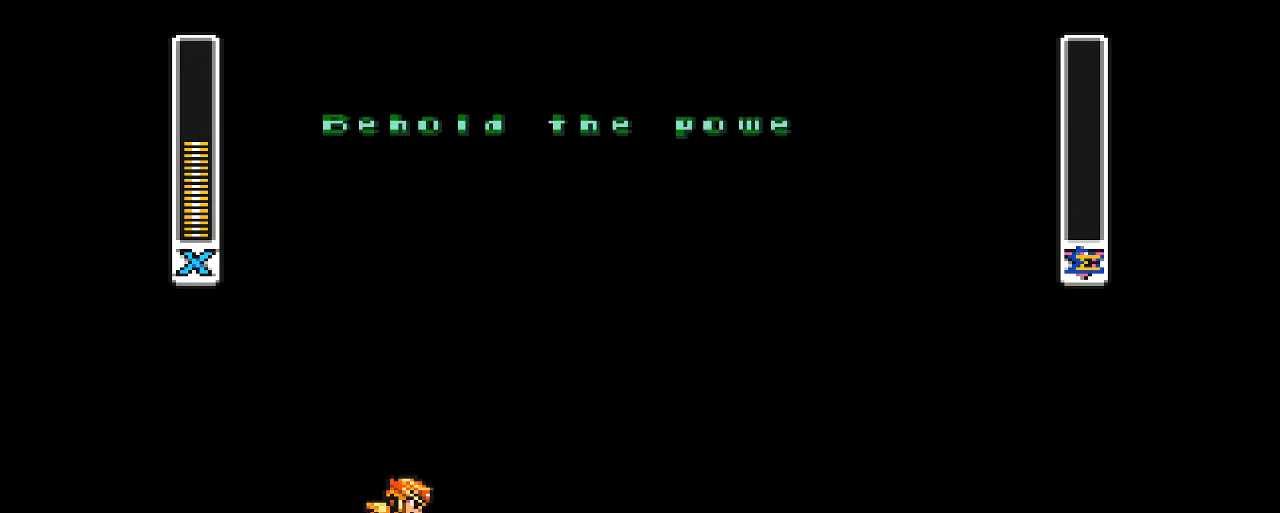
{"buttons": [], "events": []}
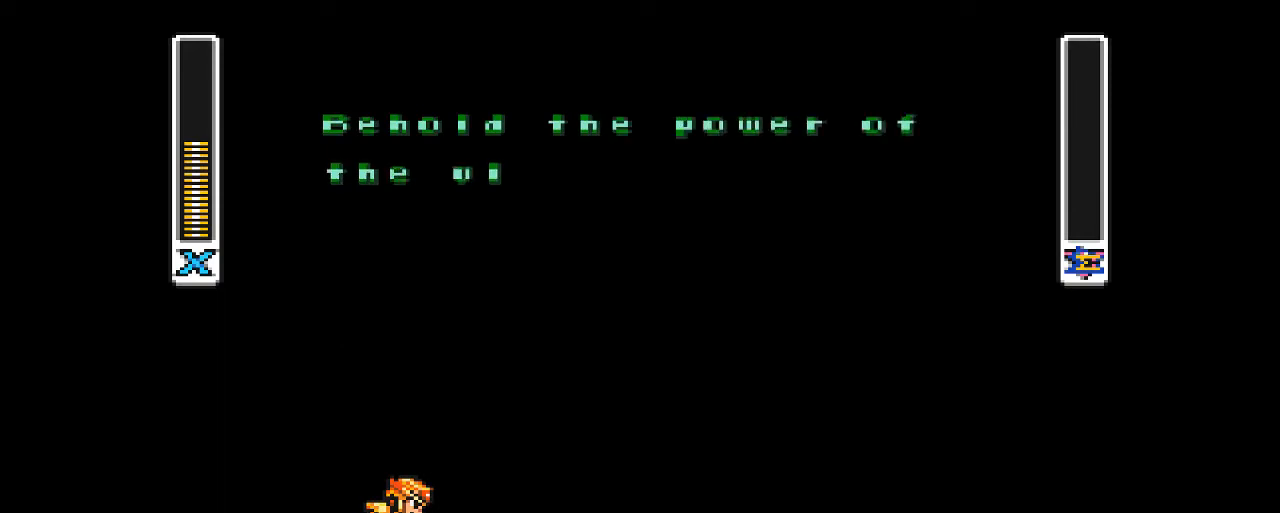
{"buttons": [], "events": [[333, "CROSS", "down"], [467, "CROSS", "up"]]}
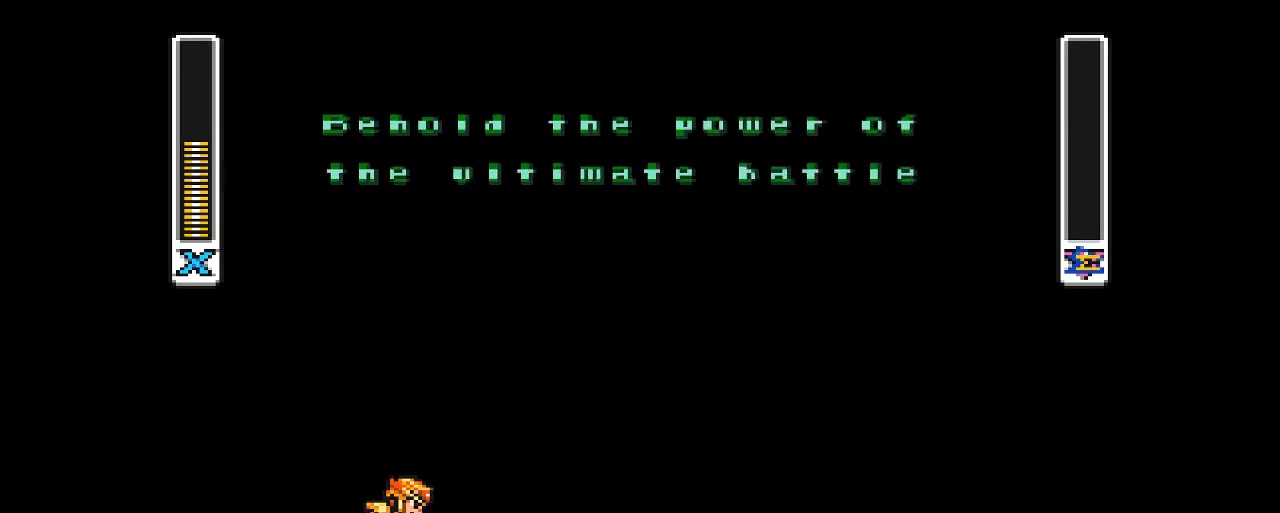
{"buttons": [], "events": [[67, "CROSS", "down"], [200, "CROSS", "up"], [333, "CROSS", "down"], [467, "CROSS", "up"]]}